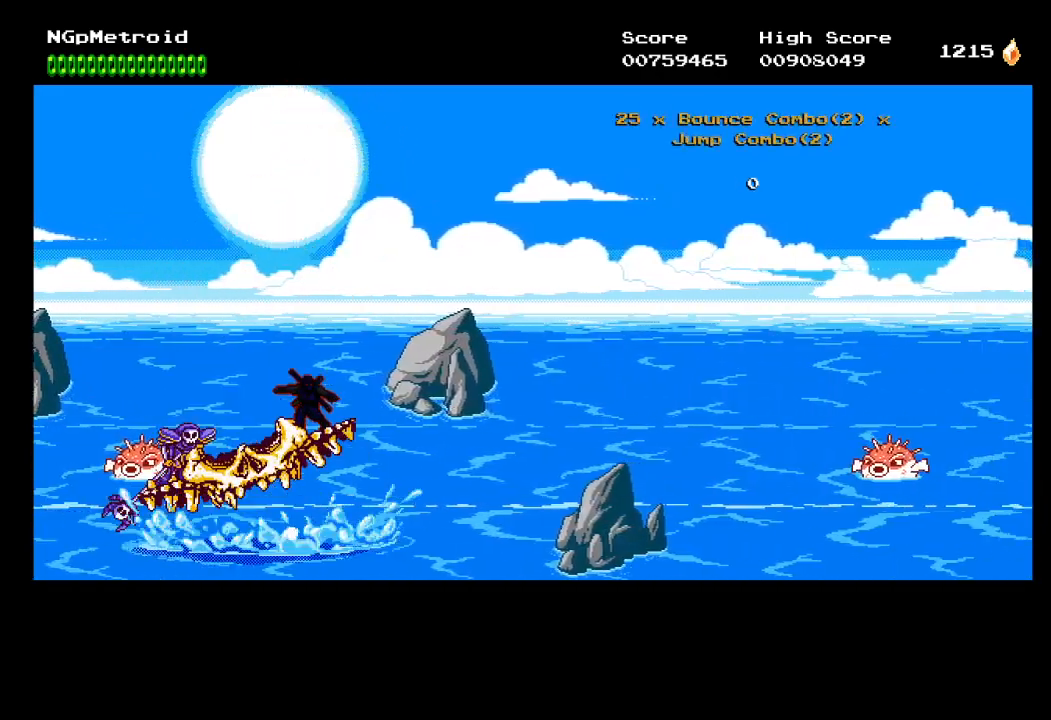
Gameplay with a controller (Xbox layout); each line is a JSON object with the inputs held at the frame after it. "events" lists button and stick changes between this image and that frame as [ms after this image, input, new state], when the widget could be followed in between. Not read: right_stick.
{"buttons": [], "left_stick": "center", "events": [[233, "DPAD_UP", "down"], [400, "DPAD_UP", "up"]]}
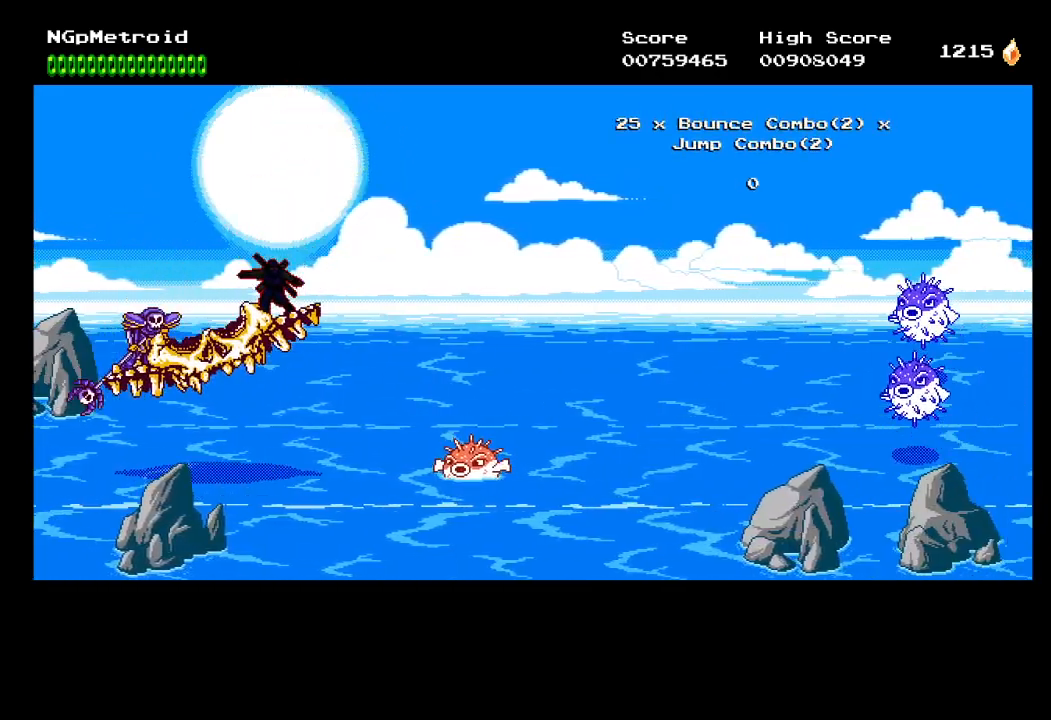
{"buttons": [], "left_stick": "center", "events": [[167, "X", "down"], [300, "X", "up"]]}
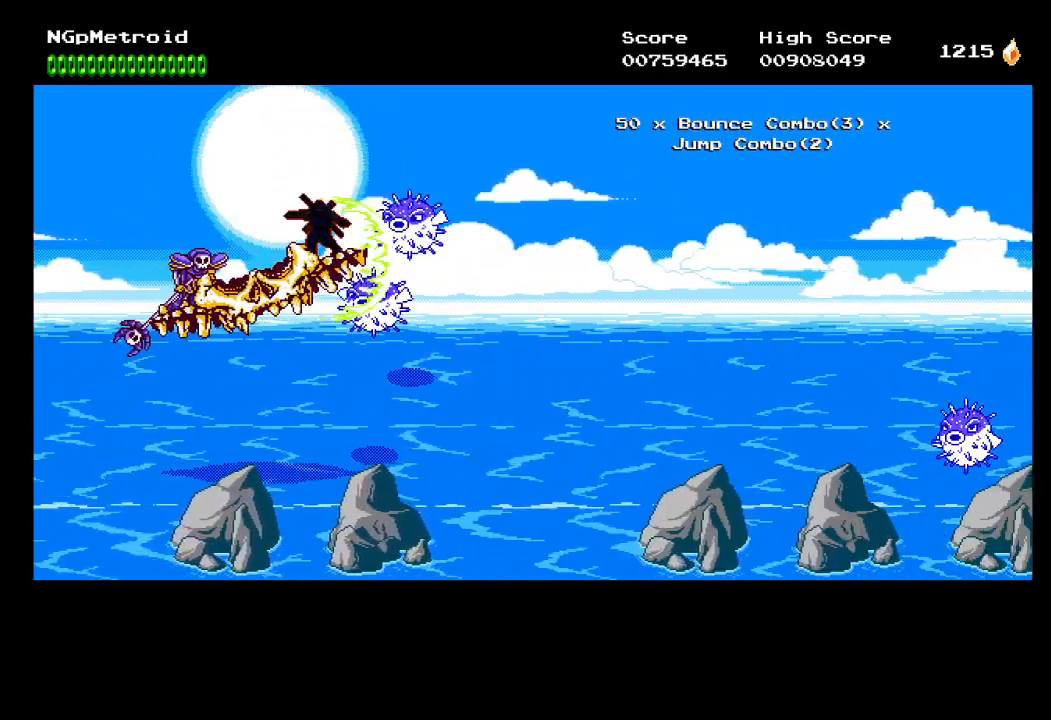
{"buttons": [], "left_stick": "center", "events": []}
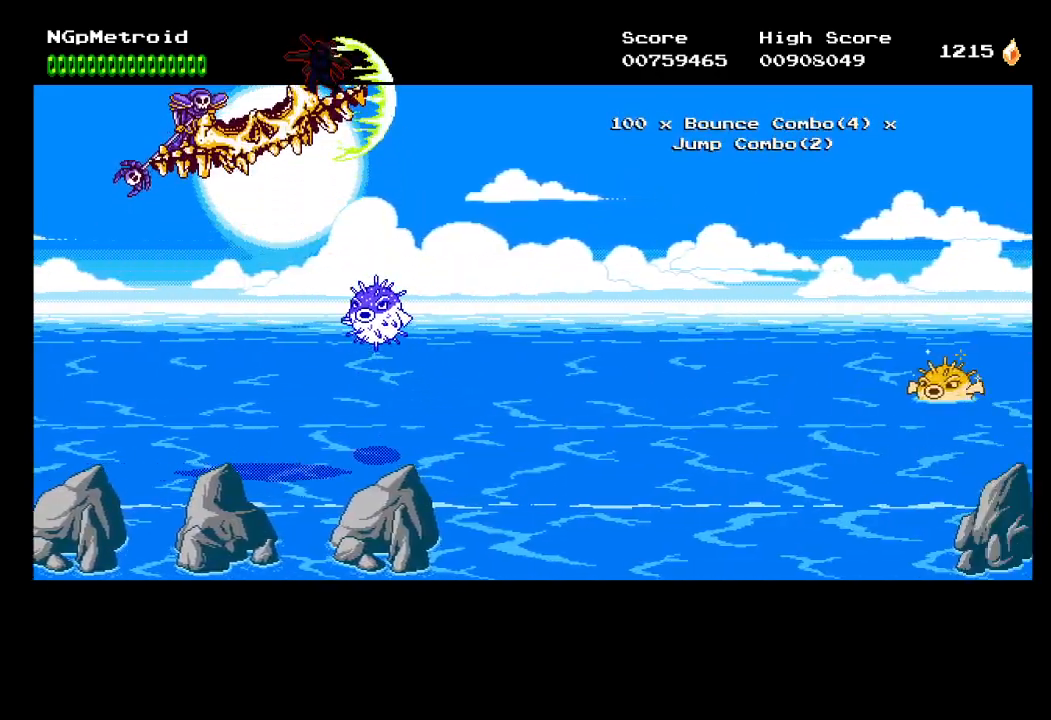
{"buttons": [], "left_stick": "center", "events": []}
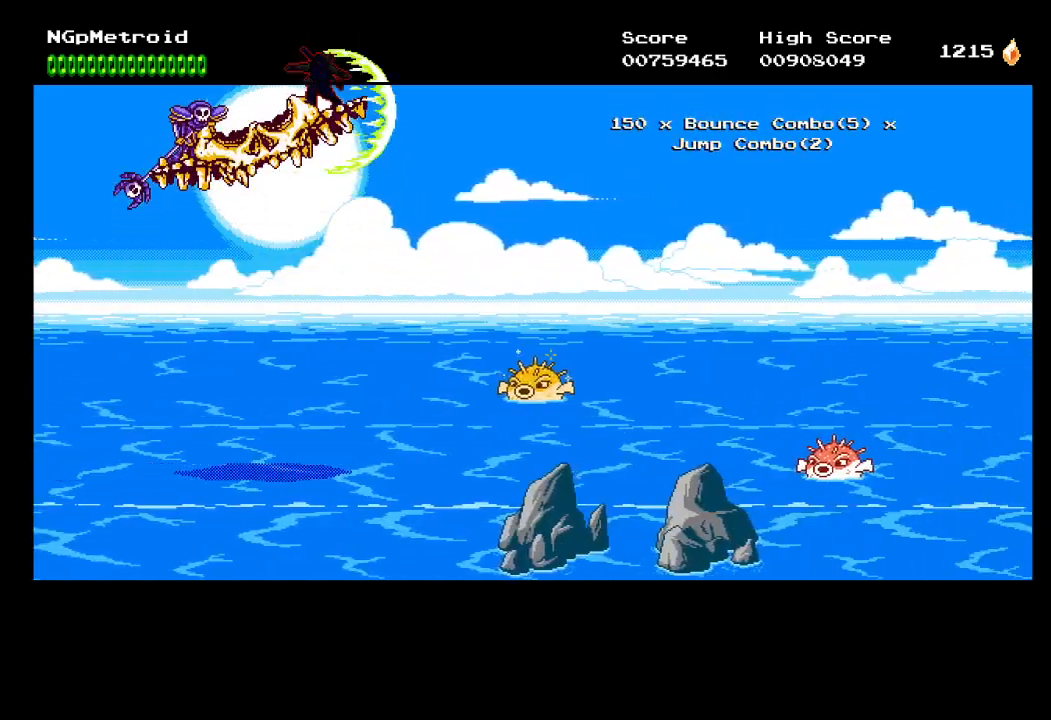
{"buttons": [], "left_stick": "center", "events": [[67, "DPAD_UP", "down"], [200, "DPAD_UP", "up"]]}
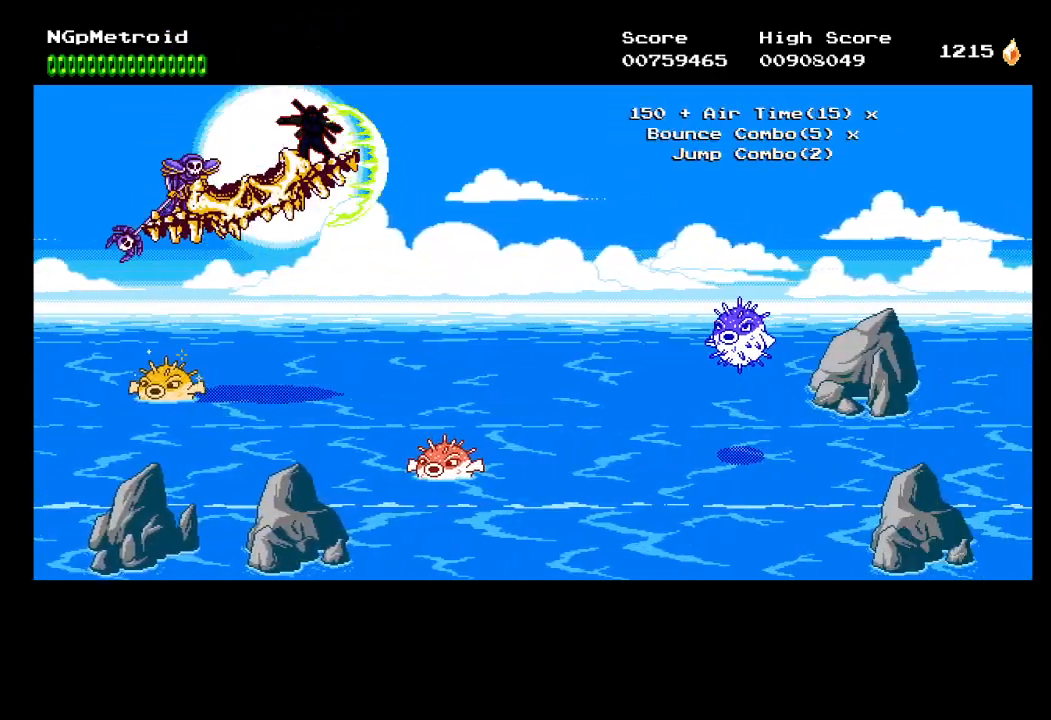
{"buttons": ["X"], "left_stick": "center", "events": [[167, "DPAD_DOWN", "down"], [333, "DPAD_DOWN", "up"], [500, "X", "down"]]}
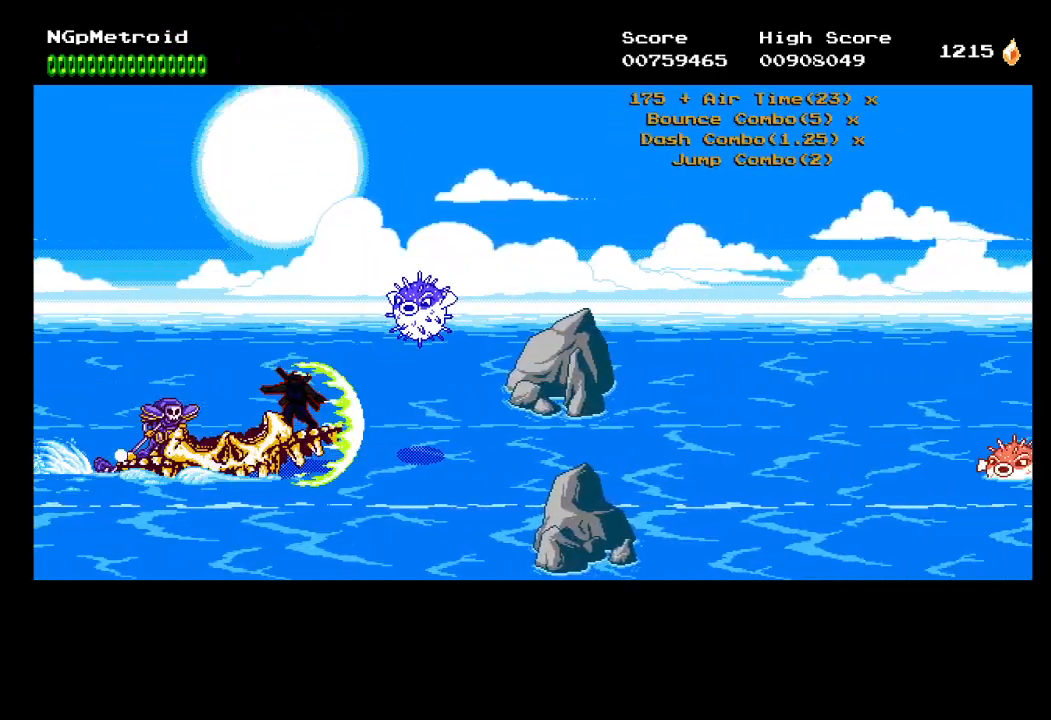
{"buttons": [], "left_stick": "center", "events": [[67, "A", "down"], [200, "A", "up"], [200, "X", "up"]]}
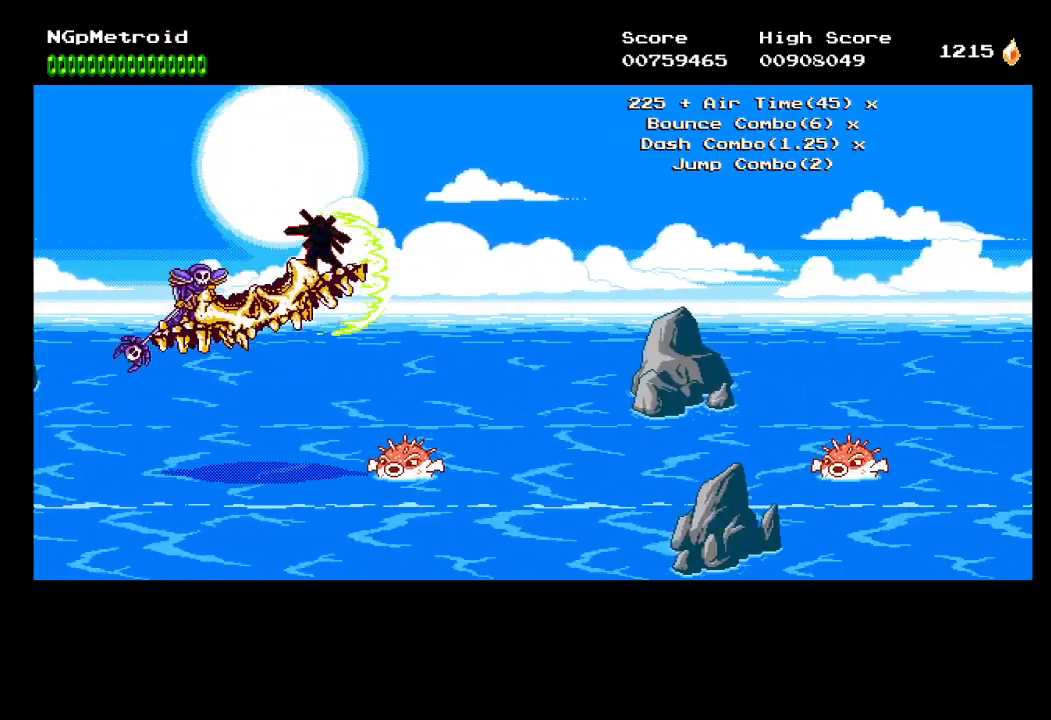
{"buttons": [], "left_stick": "center", "events": []}
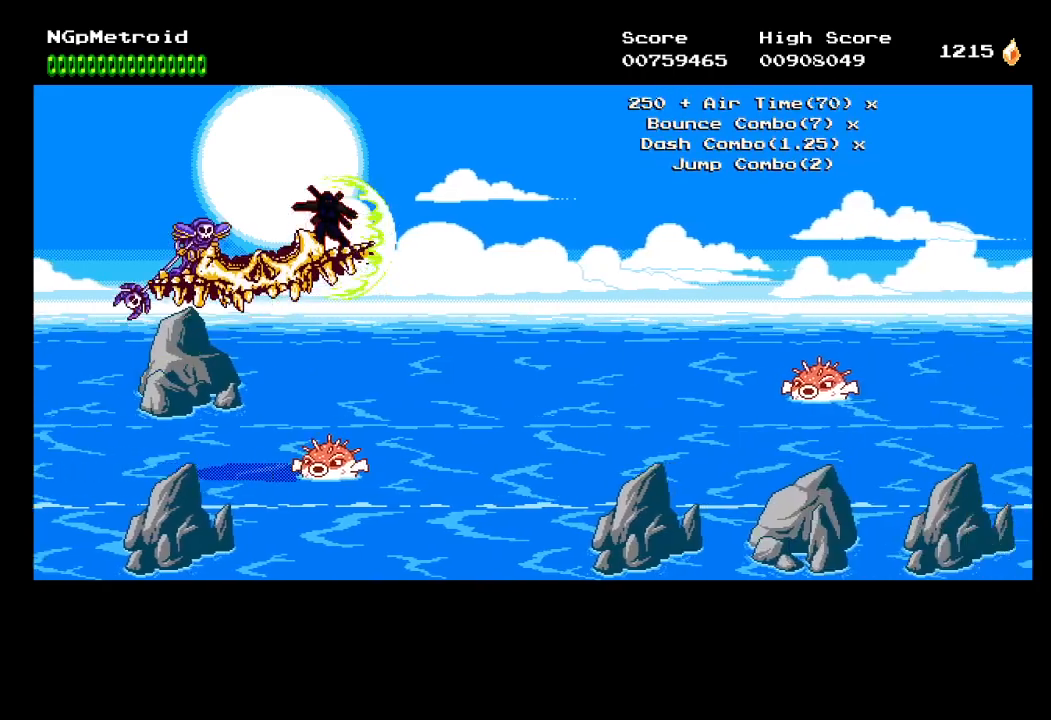
{"buttons": ["DPAD_UP"], "left_stick": "center", "events": [[467, "DPAD_UP", "down"]]}
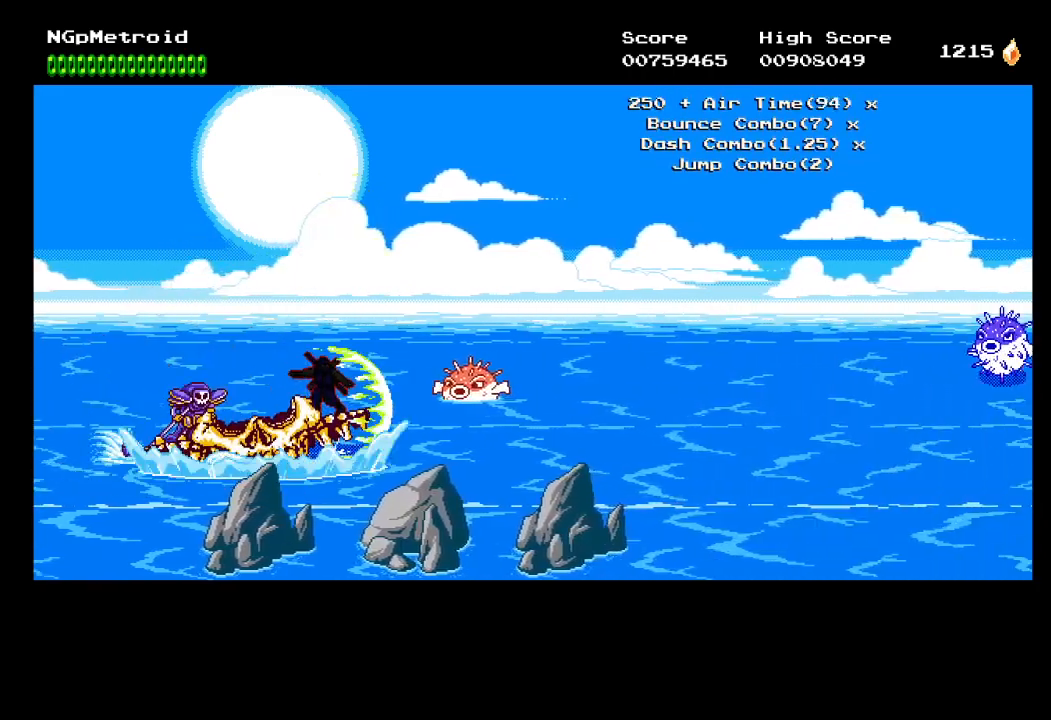
{"buttons": ["X"], "left_stick": "center", "events": [[67, "X", "down"], [133, "DPAD_UP", "up"], [167, "X", "up"], [500, "X", "down"]]}
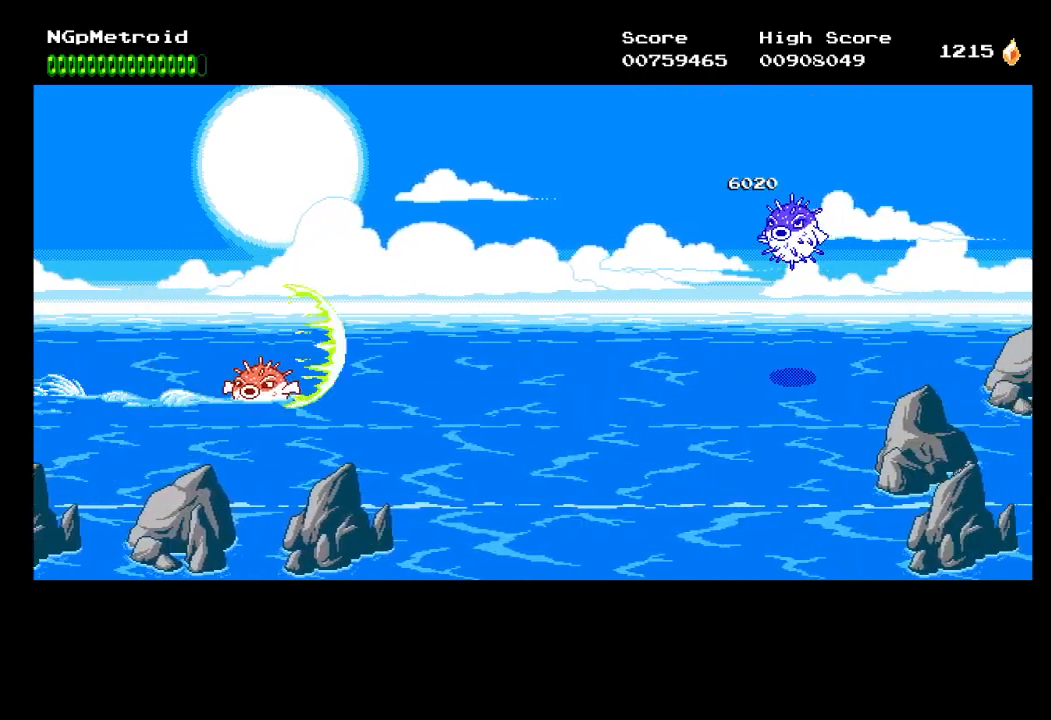
{"buttons": ["A", "X"], "left_stick": "center", "events": [[167, "X", "up"], [467, "A", "down"], [467, "X", "down"]]}
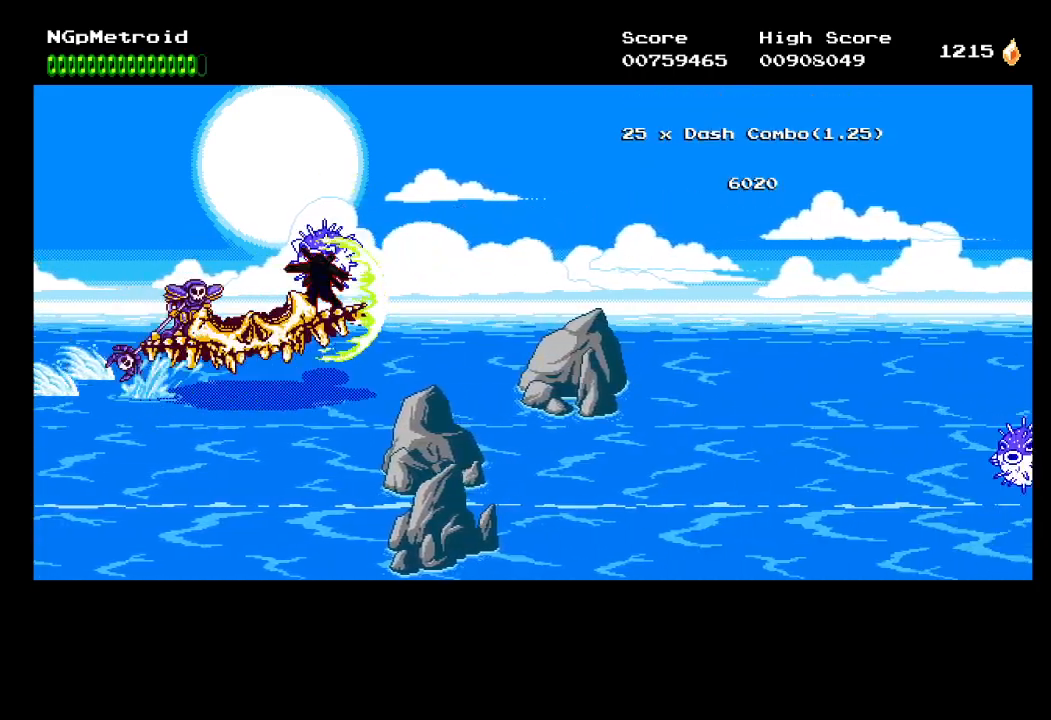
{"buttons": [], "left_stick": "center", "events": [[33, "DPAD_DOWN", "down"], [133, "A", "up"], [167, "X", "up"], [233, "DPAD_DOWN", "up"]]}
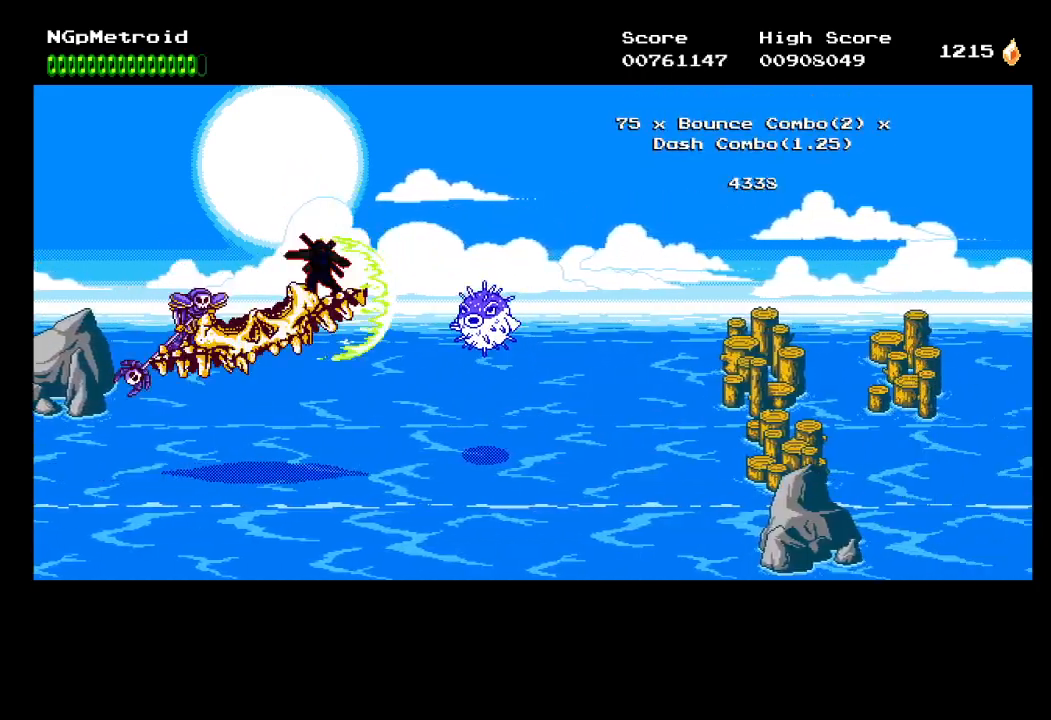
{"buttons": [], "left_stick": "center", "events": [[33, "DPAD_UP", "down"], [167, "DPAD_UP", "up"]]}
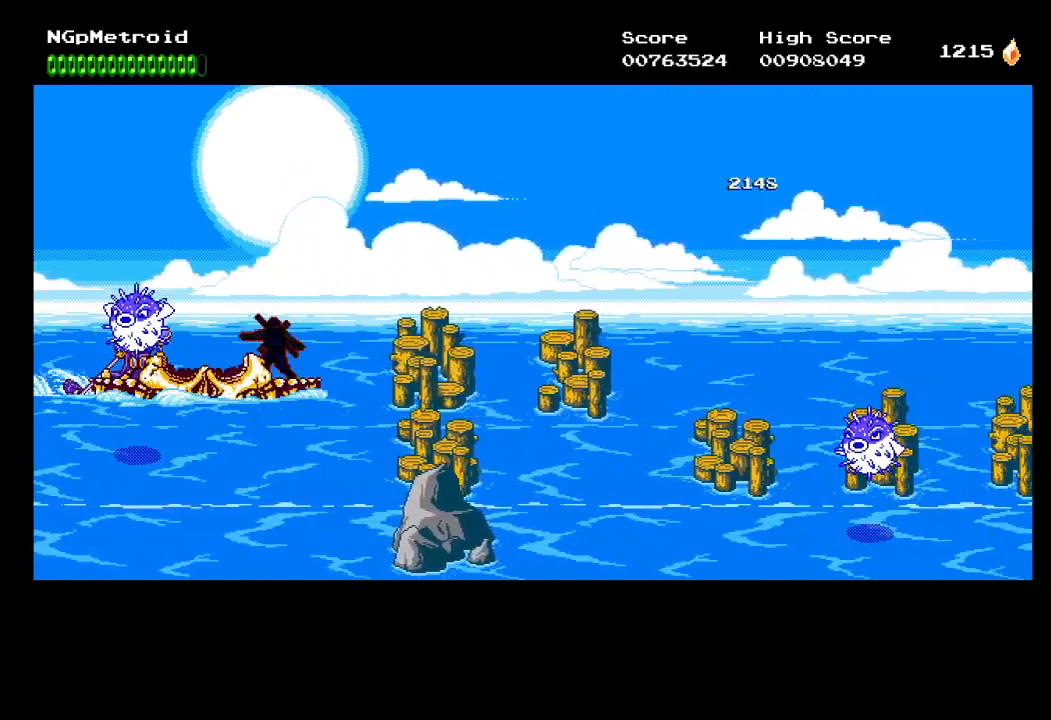
{"buttons": [], "left_stick": "center", "events": [[33, "X", "down"], [167, "X", "up"], [233, "X", "down"], [300, "DPAD_DOWN", "down"], [333, "X", "up"], [500, "DPAD_DOWN", "up"]]}
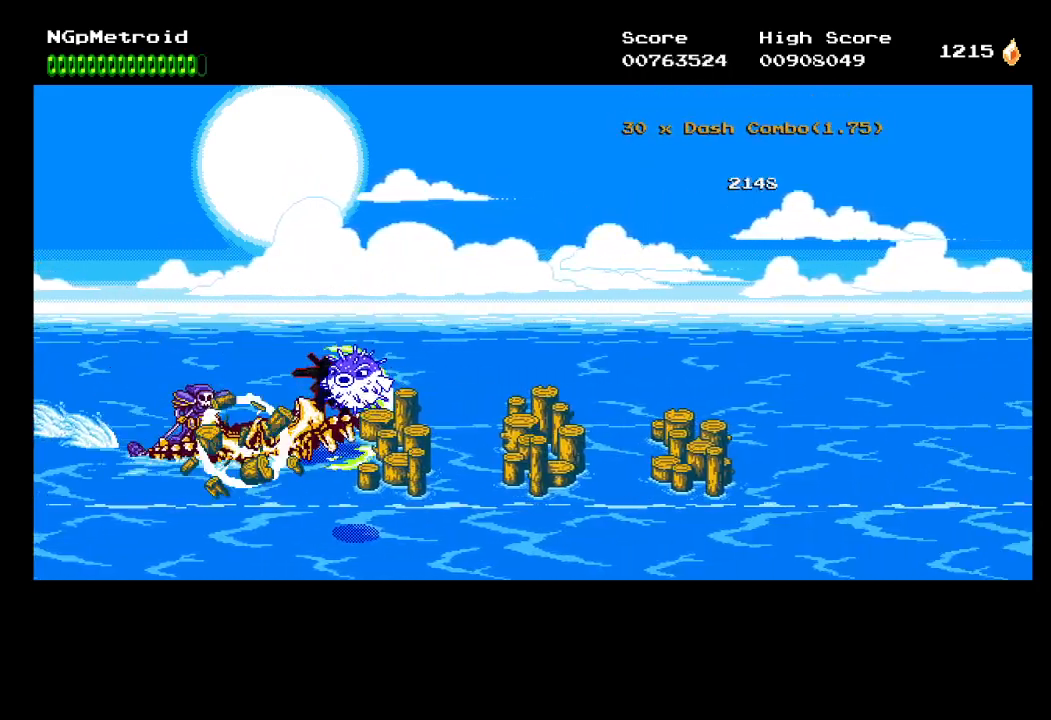
{"buttons": [], "left_stick": "center", "events": []}
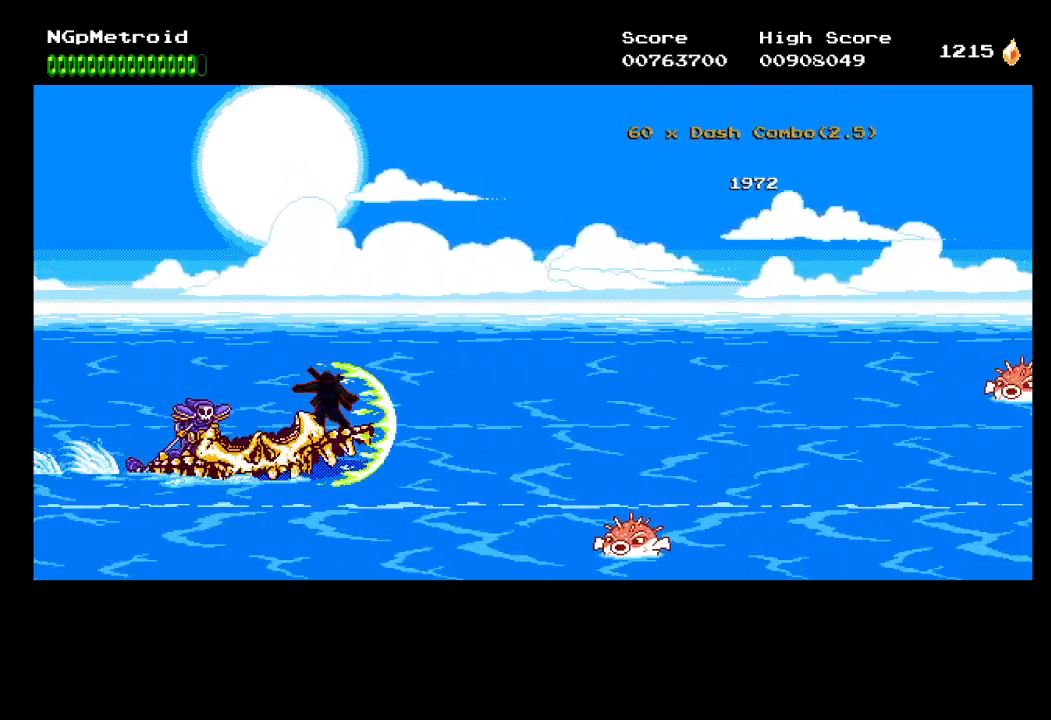
{"buttons": [], "left_stick": "center", "events": [[267, "DPAD_DOWN", "down"], [467, "DPAD_DOWN", "up"]]}
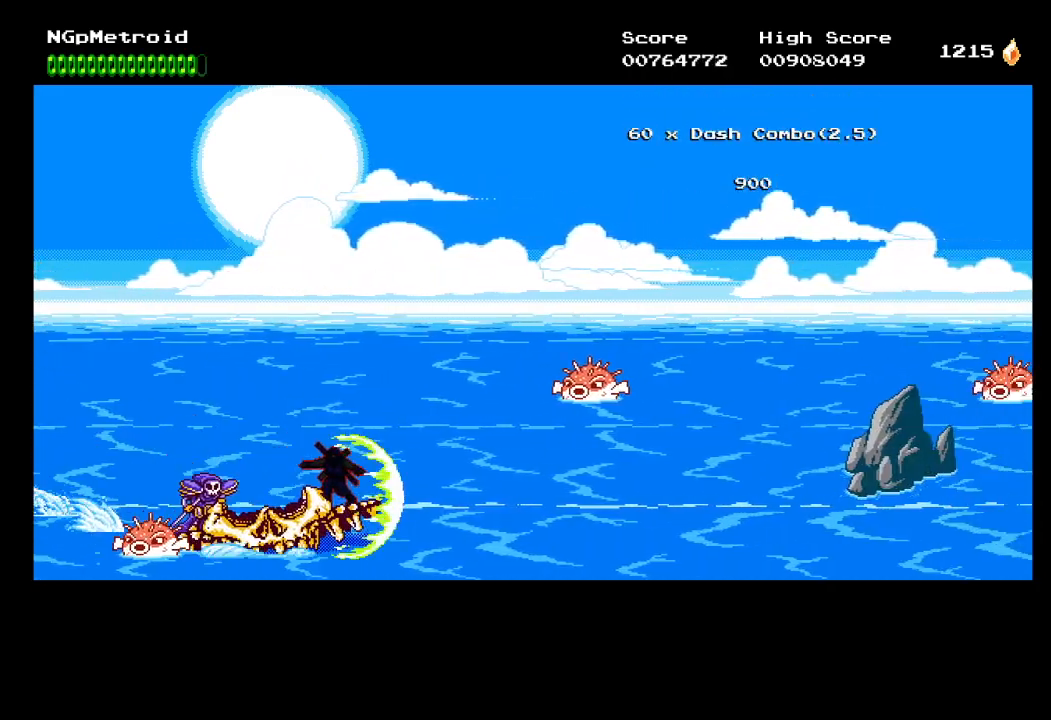
{"buttons": ["DPAD_UP"], "left_stick": "center", "events": [[100, "DPAD_UP", "down"]]}
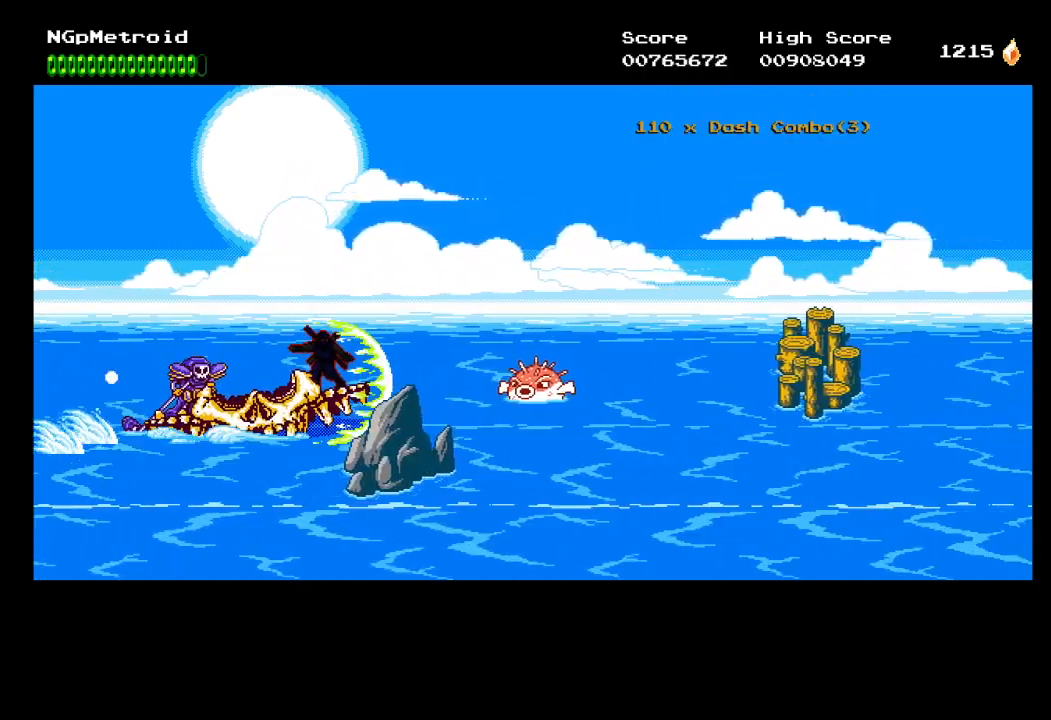
{"buttons": [], "left_stick": "center", "events": [[133, "DPAD_UP", "up"]]}
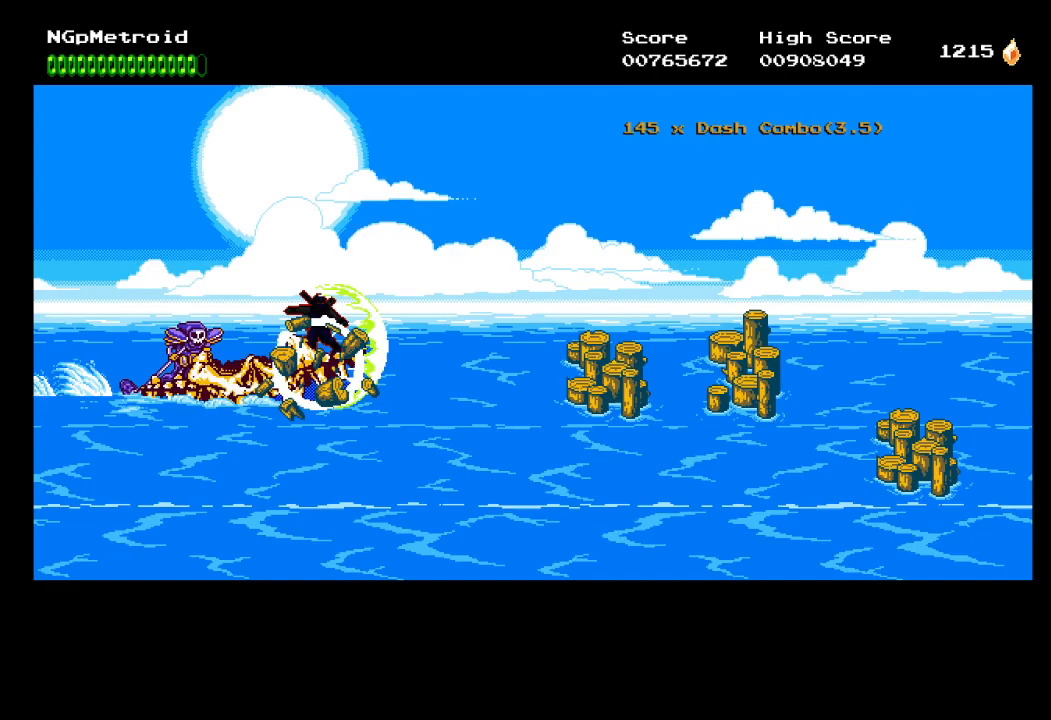
{"buttons": ["DPAD_DOWN"], "left_stick": "center", "events": [[333, "DPAD_DOWN", "down"]]}
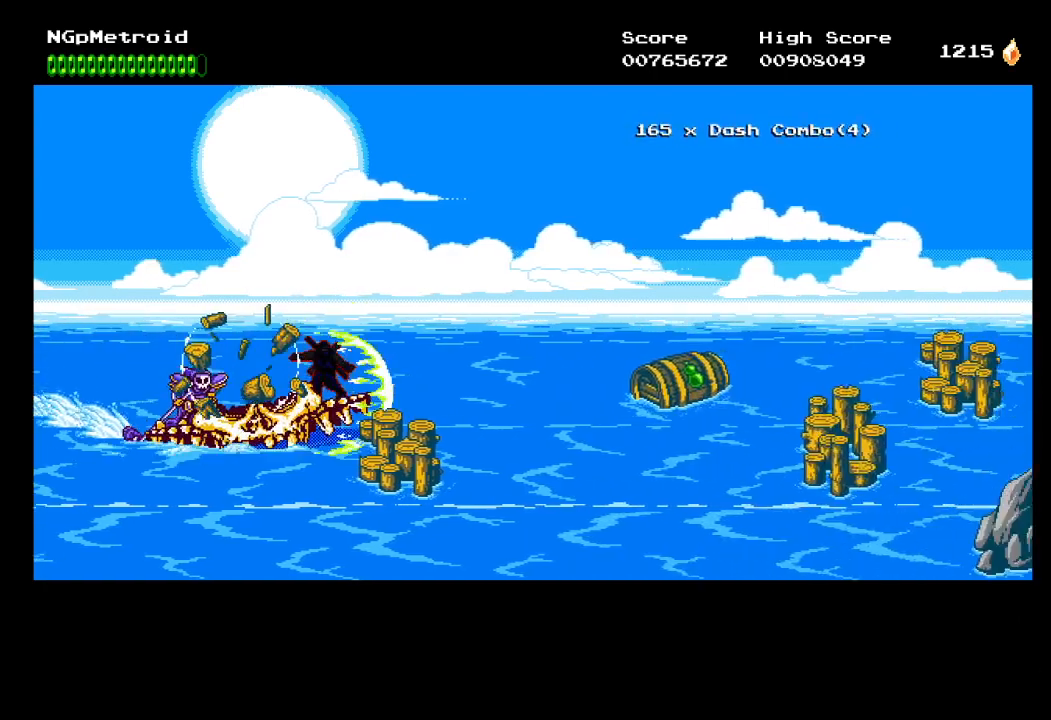
{"buttons": ["DPAD_UP"], "left_stick": "center", "events": [[133, "DPAD_DOWN", "up"], [300, "DPAD_UP", "down"]]}
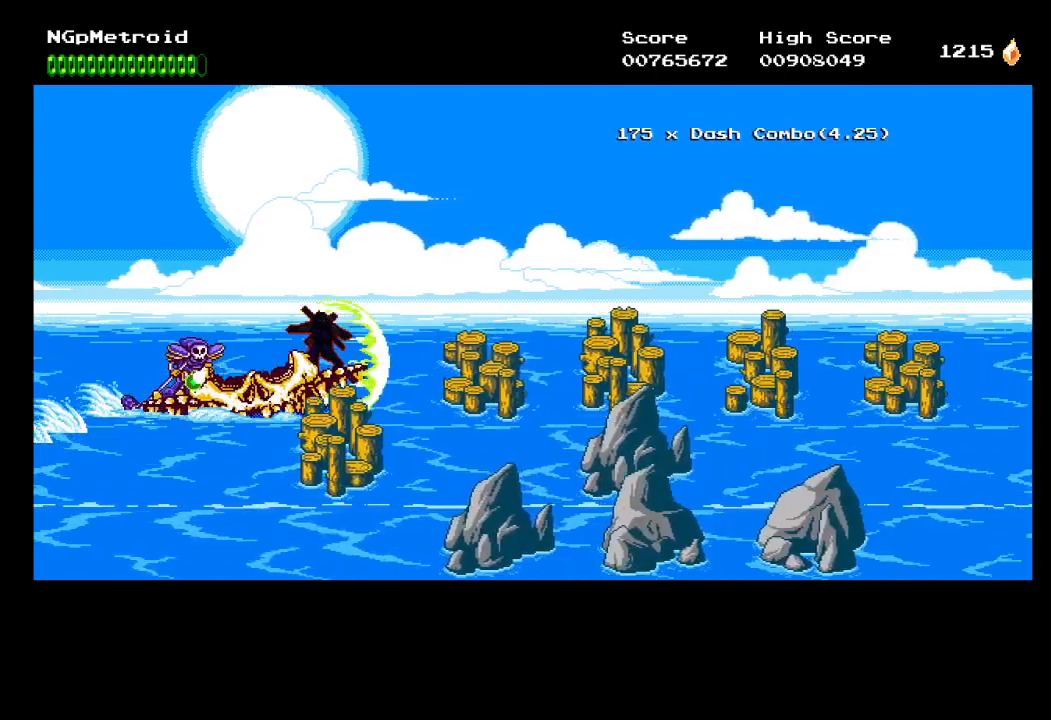
{"buttons": [], "left_stick": "center", "events": [[67, "DPAD_UP", "up"]]}
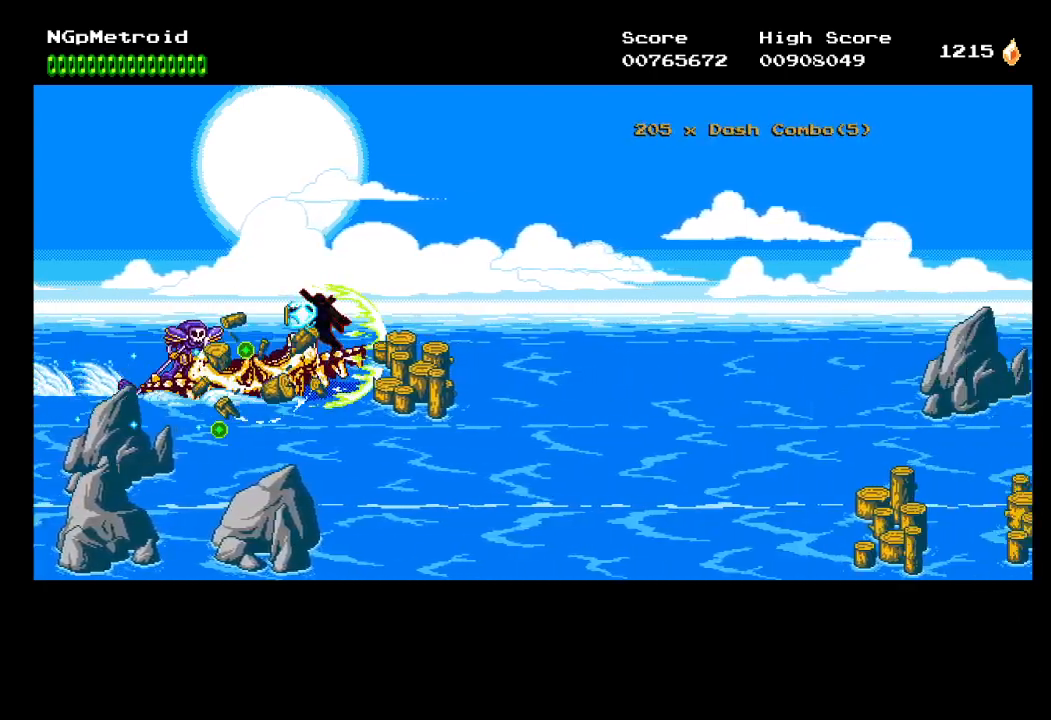
{"buttons": ["DPAD_DOWN"], "left_stick": "center", "events": [[200, "DPAD_DOWN", "down"]]}
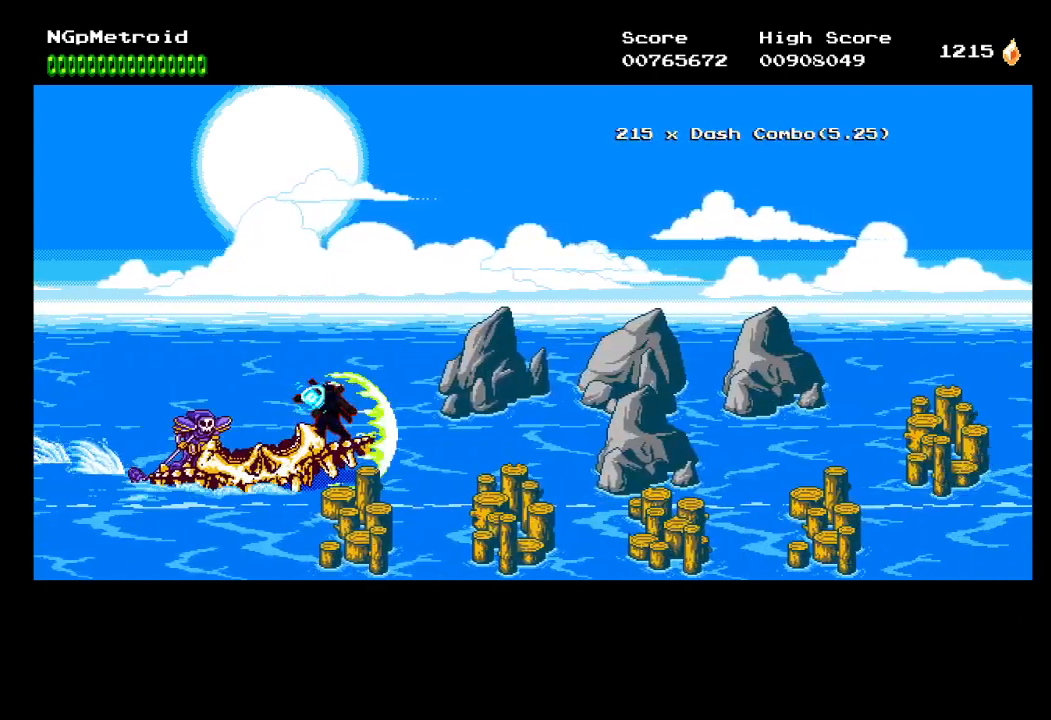
{"buttons": ["DPAD_UP"], "left_stick": "center", "events": [[233, "DPAD_DOWN", "up"], [500, "DPAD_UP", "down"]]}
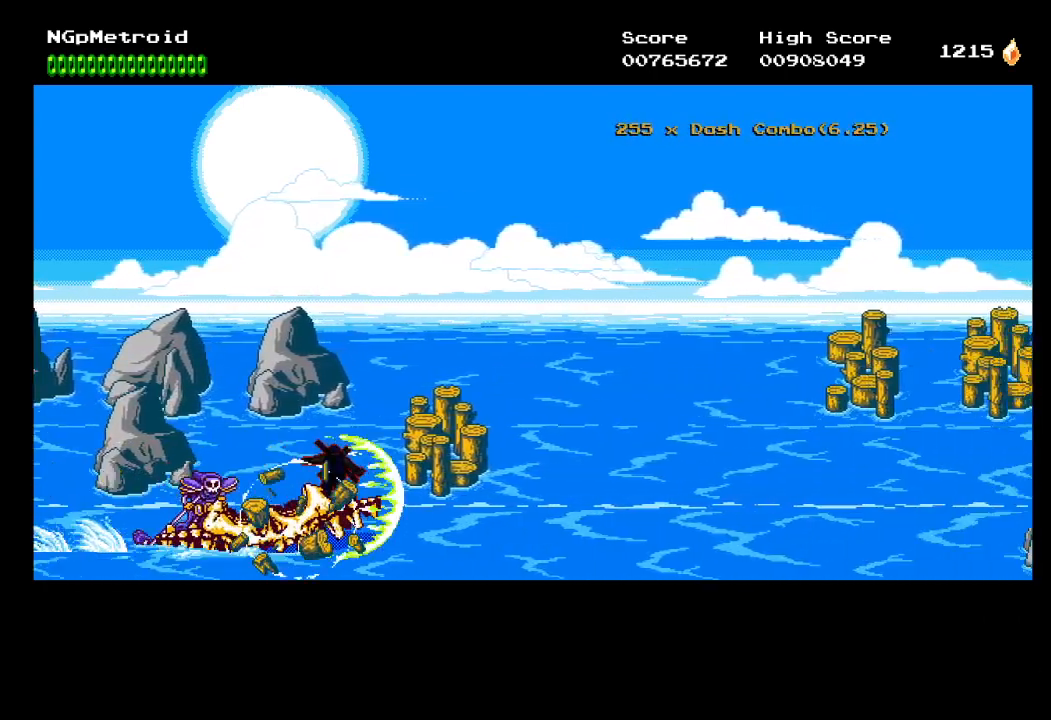
{"buttons": [], "left_stick": "center", "events": [[500, "DPAD_UP", "up"]]}
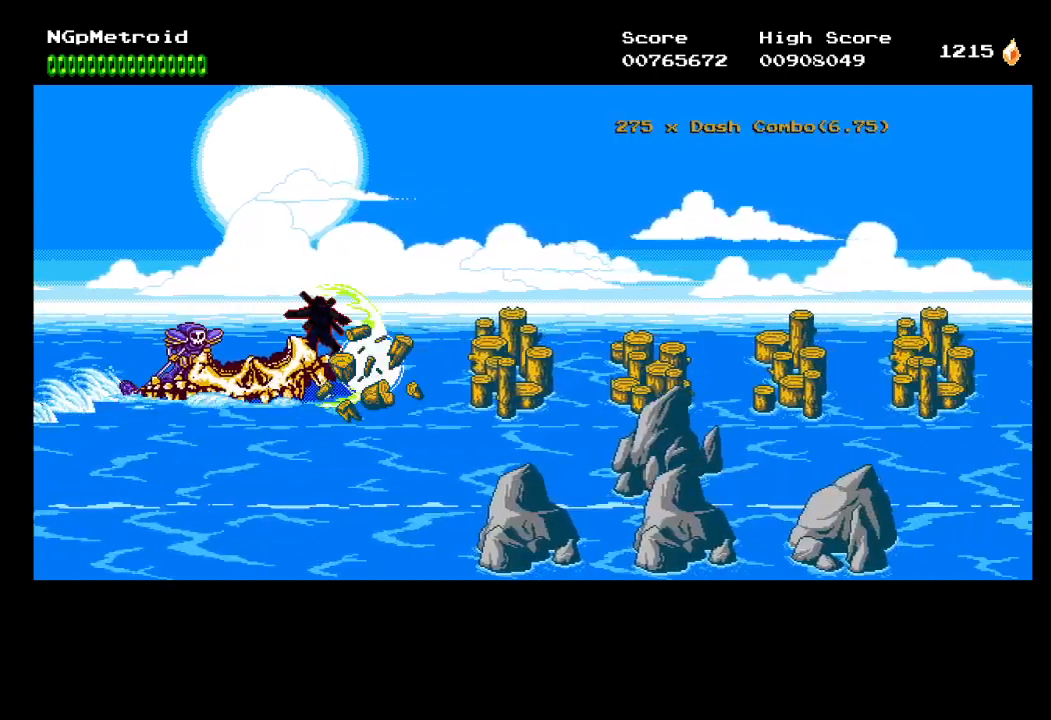
{"buttons": [], "left_stick": "center", "events": []}
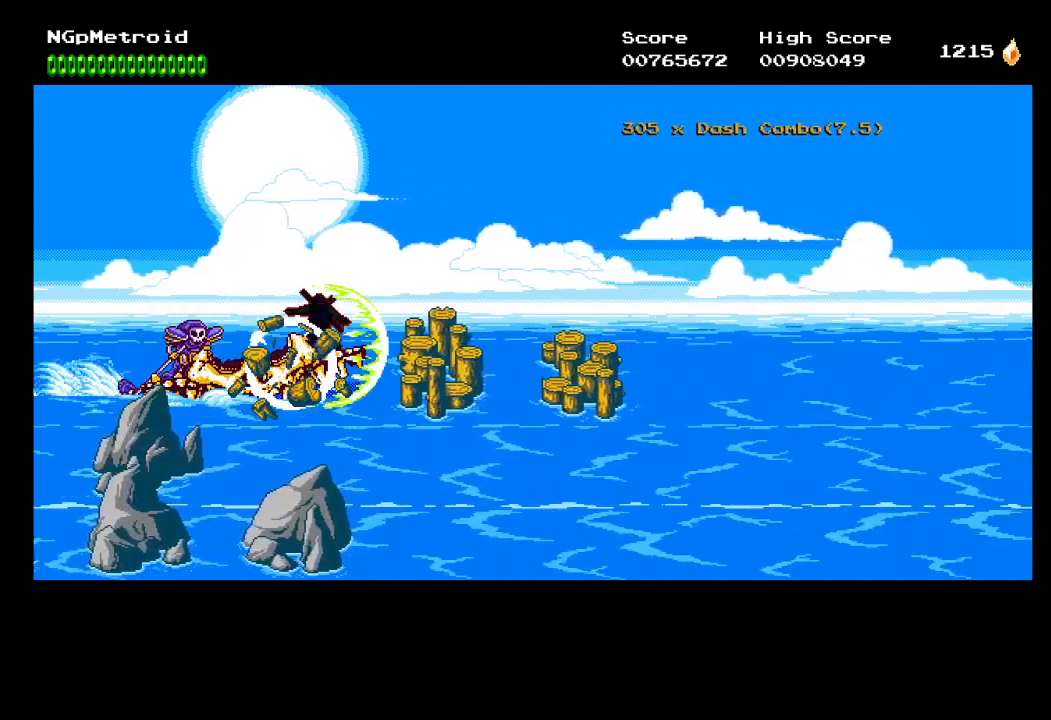
{"buttons": ["DPAD_DOWN"], "left_stick": "center", "events": [[333, "DPAD_DOWN", "down"]]}
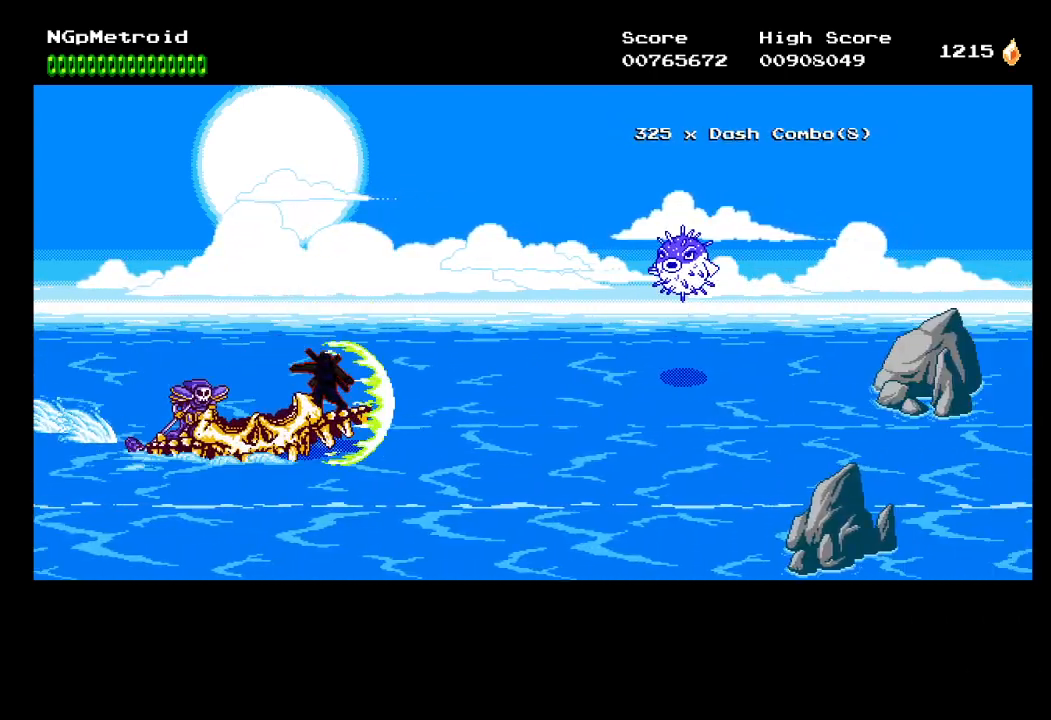
{"buttons": [], "left_stick": "center", "events": [[33, "DPAD_DOWN", "up"], [233, "A", "down"], [233, "X", "down"], [267, "DPAD_UP", "down"], [367, "A", "up"], [367, "X", "up"], [500, "DPAD_UP", "up"]]}
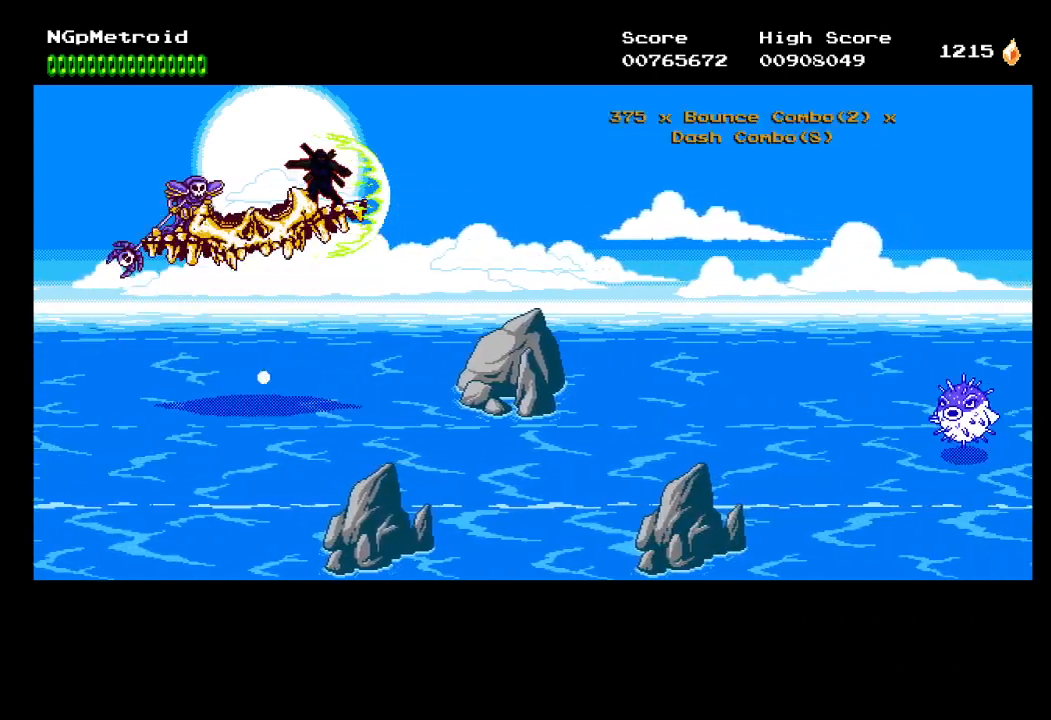
{"buttons": [], "left_stick": "center", "events": [[367, "DPAD_DOWN", "down"], [500, "DPAD_DOWN", "up"]]}
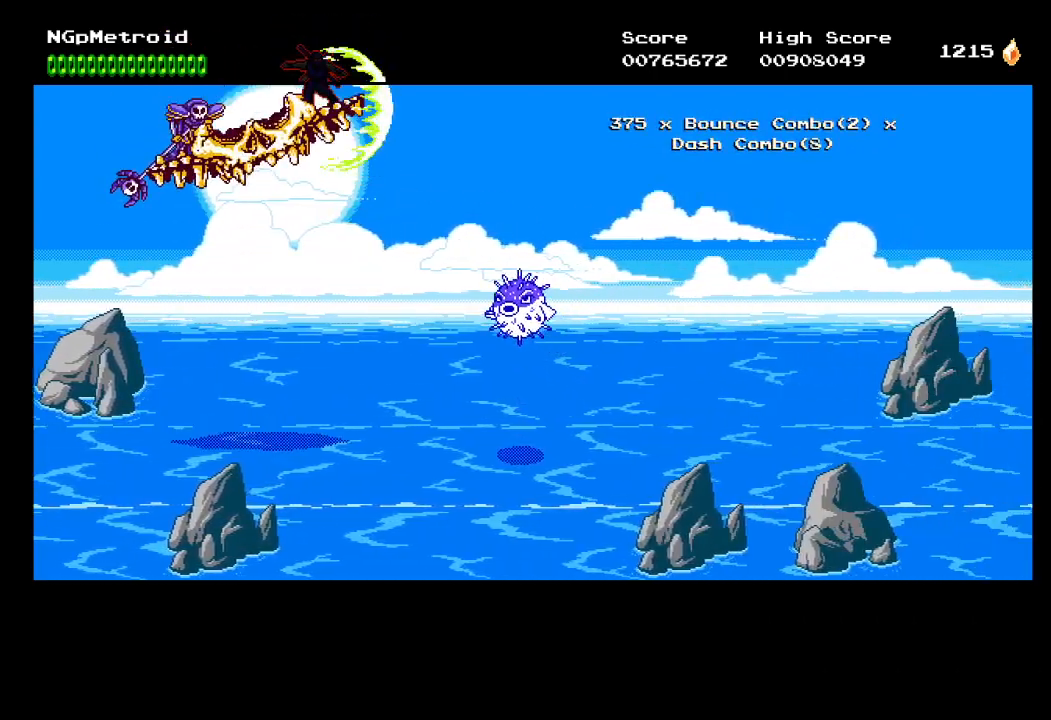
{"buttons": [], "left_stick": "center", "events": []}
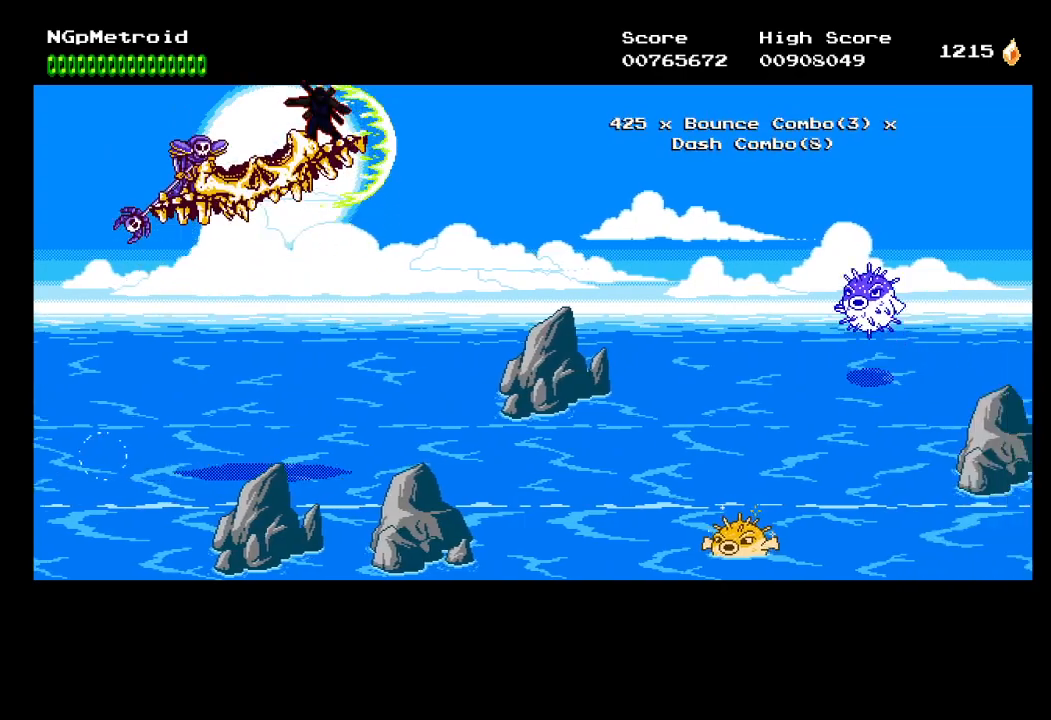
{"buttons": [], "left_stick": "center", "events": [[167, "DPAD_DOWN", "down"], [467, "DPAD_DOWN", "up"]]}